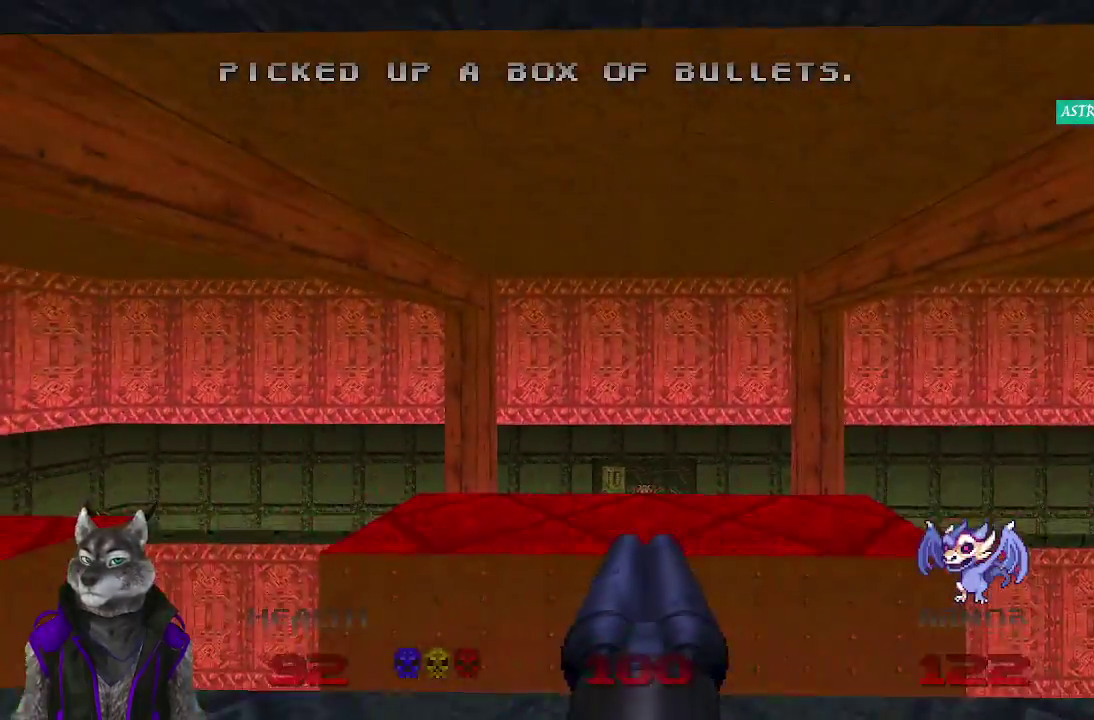
Gameplay with a controller (PlayStation layout); each line is a JSON object with the inputs held at the frame after it. "events" lists button and stick changes between this image and that frame as [ms after this image, input, new state], when the widget could be followed in between.
{"buttons": [], "left_stick": "center", "right_stick": "center", "events": [[433, "left_stick", "center"]]}
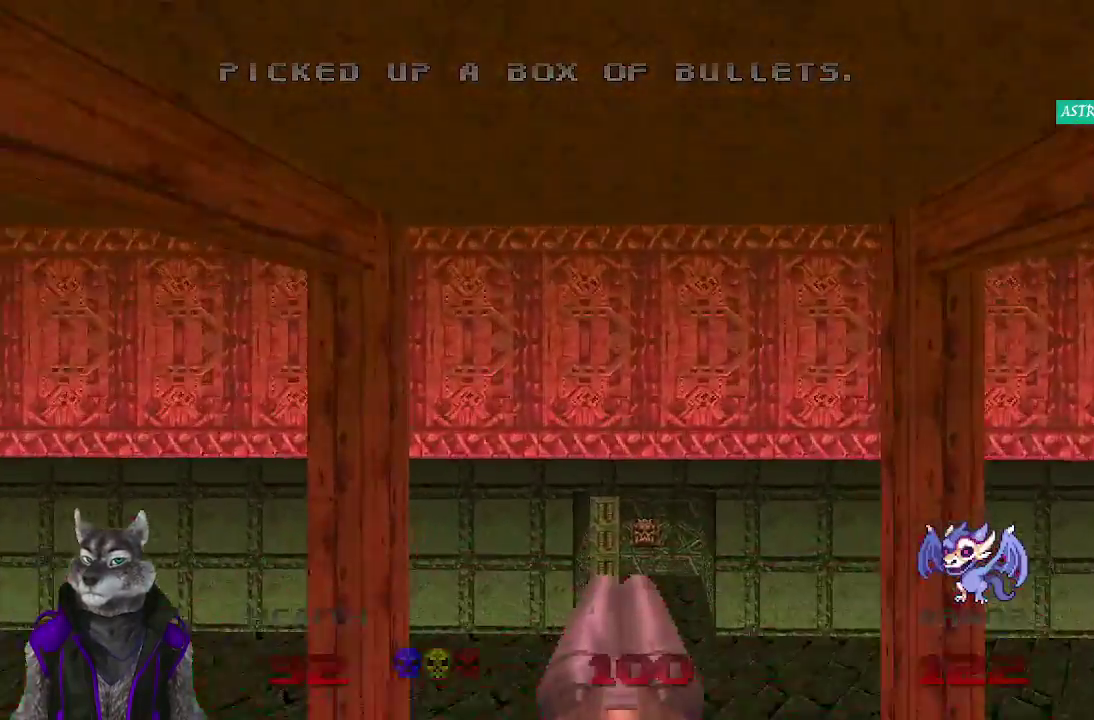
{"buttons": [], "left_stick": "up", "right_stick": "center", "events": [[117, "left_stick", "up"]]}
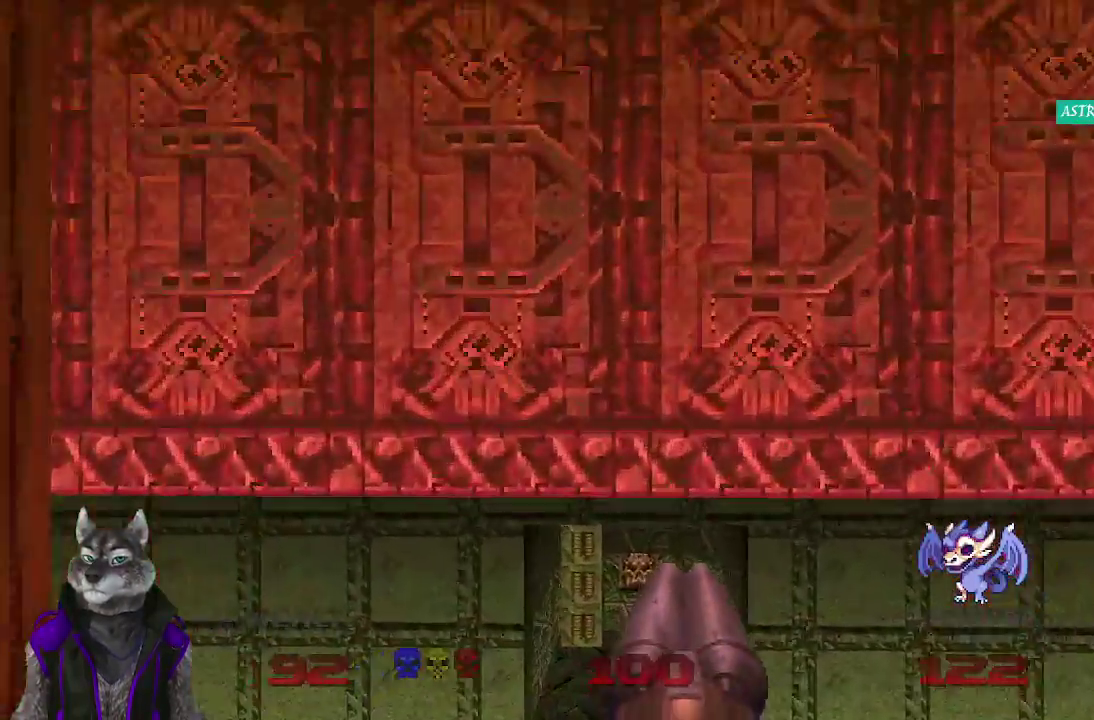
{"buttons": [], "left_stick": "up", "right_stick": "center", "events": []}
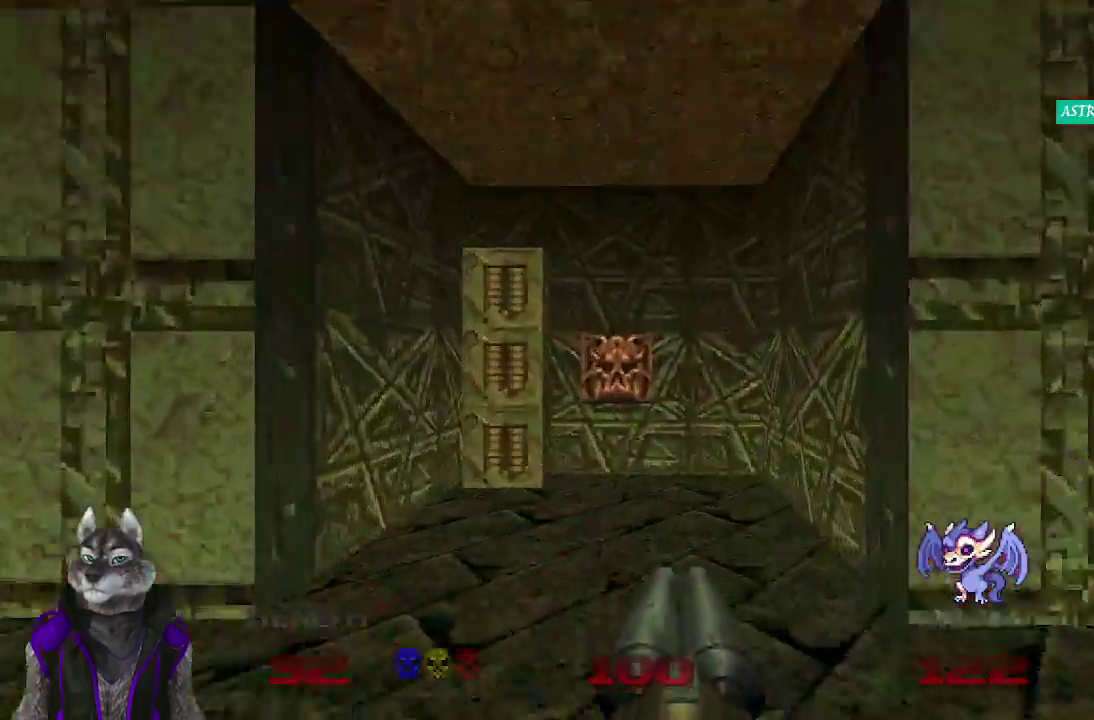
{"buttons": ["L1", "L2"], "left_stick": "down", "right_stick": "left", "events": [[400, "L1", "down"], [400, "L2", "down"], [433, "left_stick", "down"], [433, "right_stick", "left"]]}
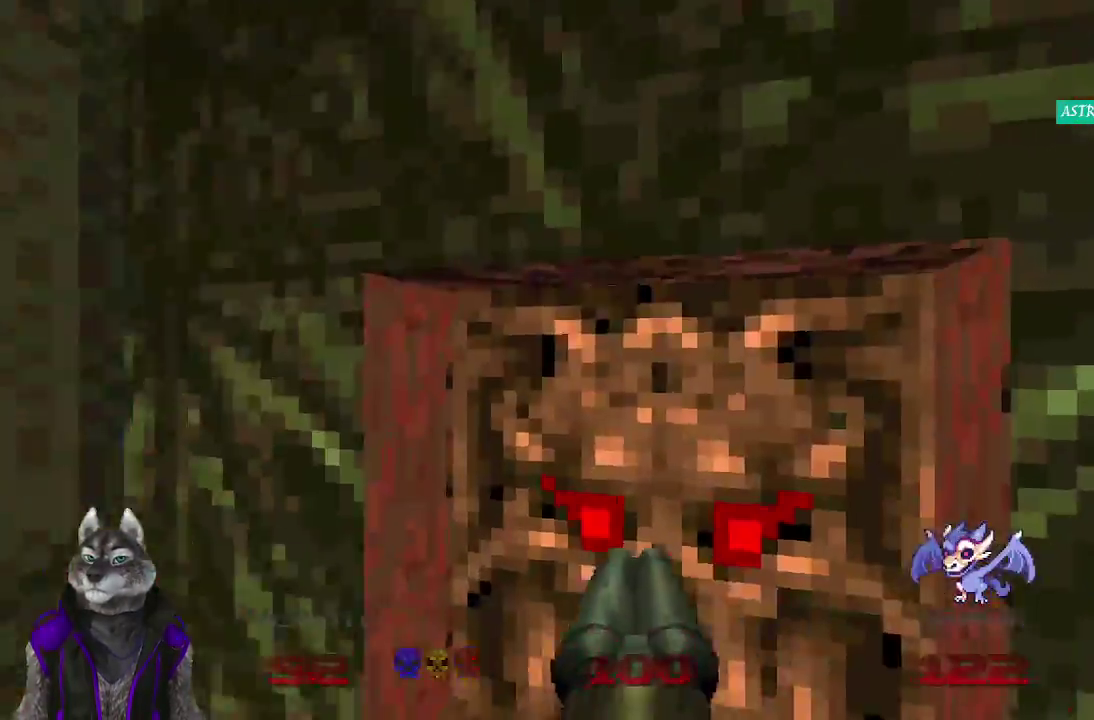
{"buttons": [], "left_stick": "up", "right_stick": "center", "events": [[67, "L2", "up"], [83, "L1", "up"], [217, "left_stick", "down-right"], [233, "right_stick", "up-left"], [350, "left_stick", "up"], [417, "right_stick", "center"]]}
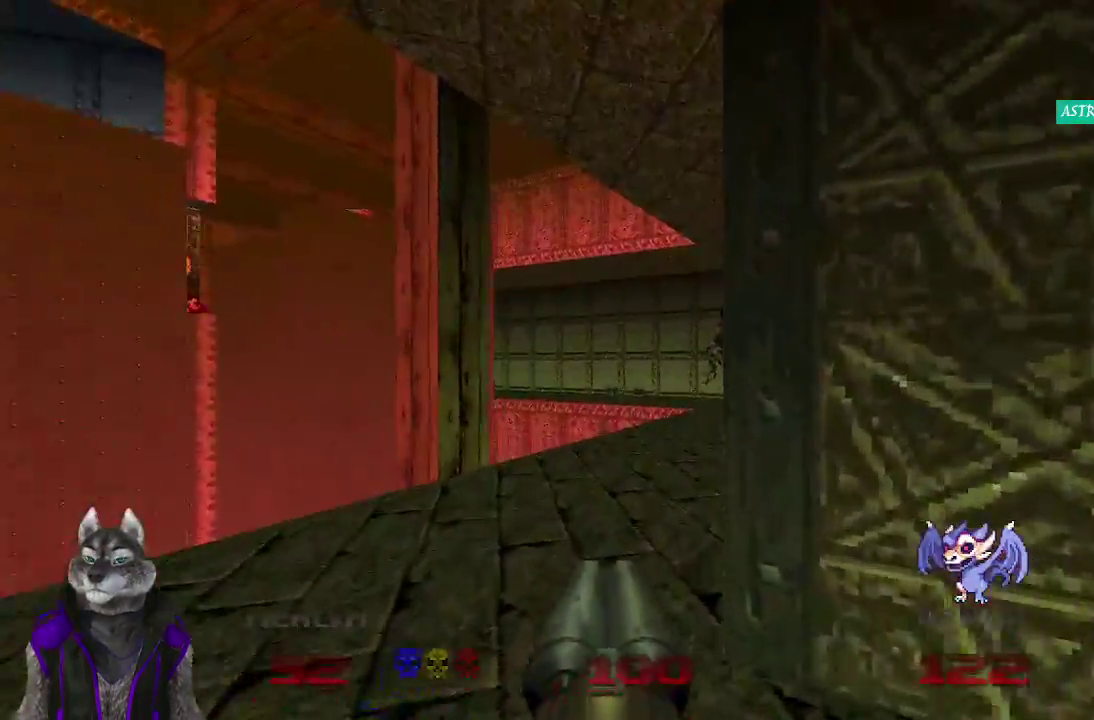
{"buttons": [], "left_stick": "up", "right_stick": "center", "events": []}
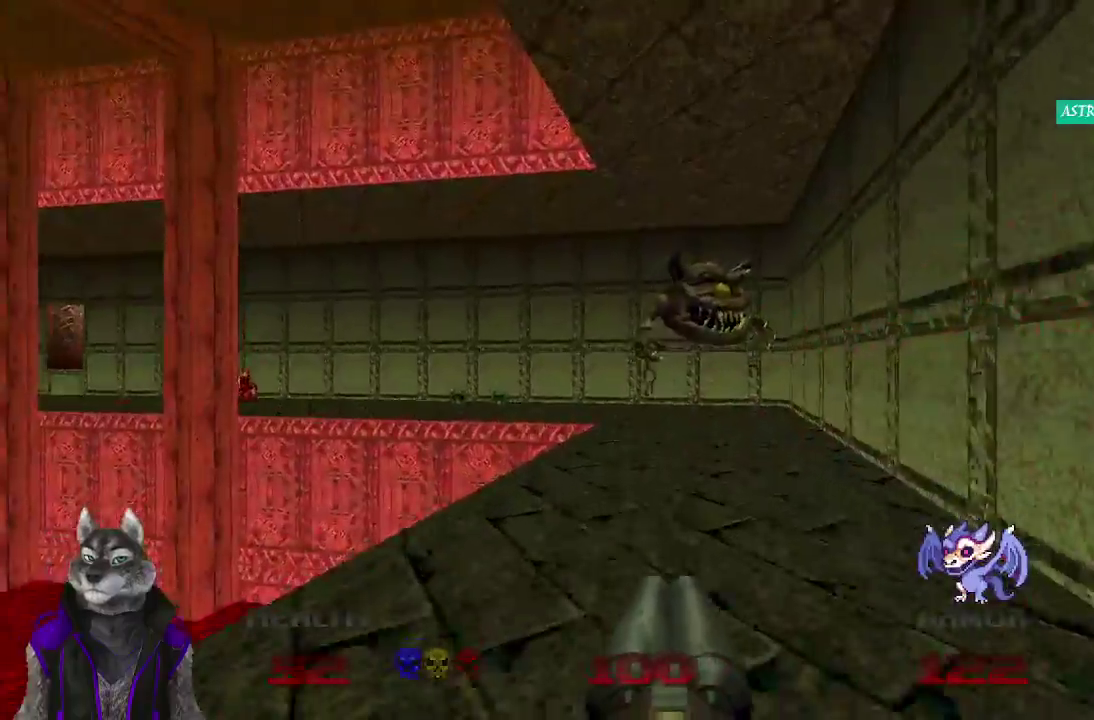
{"buttons": [], "left_stick": "up", "right_stick": "center", "events": []}
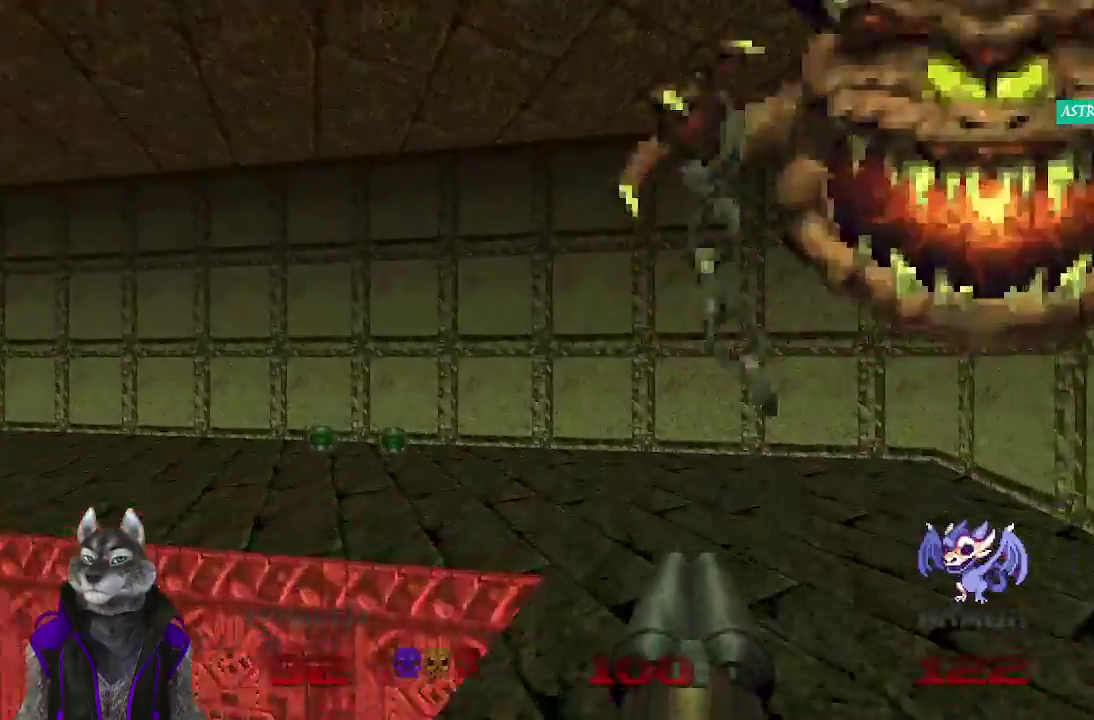
{"buttons": [], "left_stick": "up", "right_stick": "up-left"}
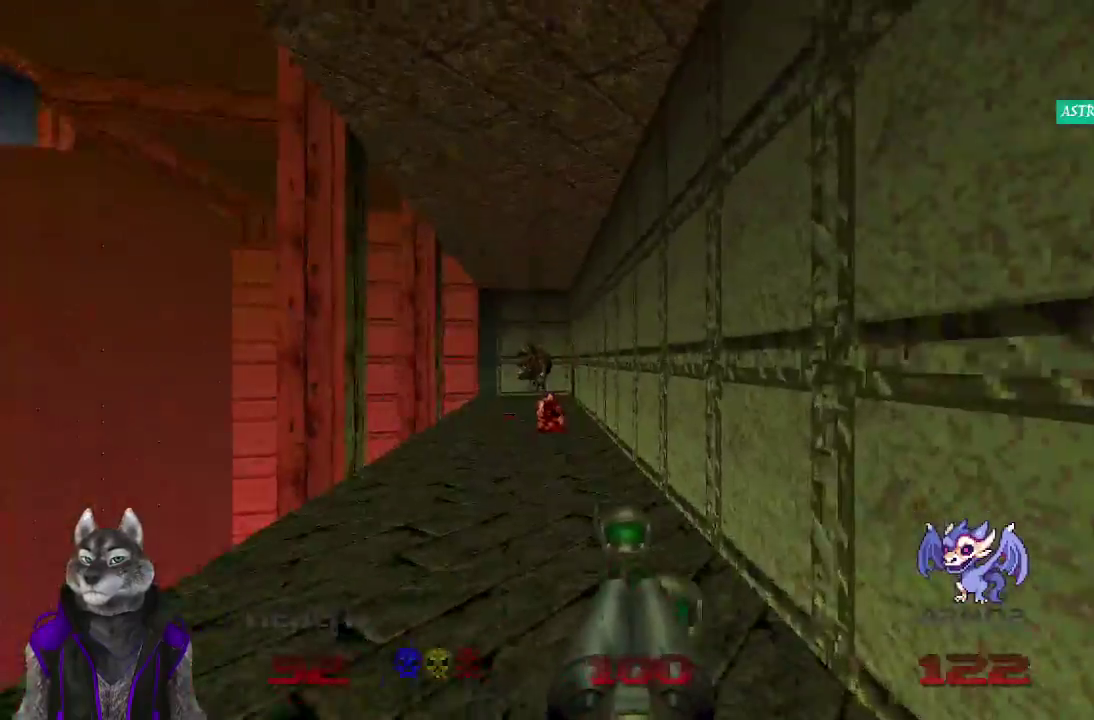
{"buttons": [], "left_stick": "up", "right_stick": "center"}
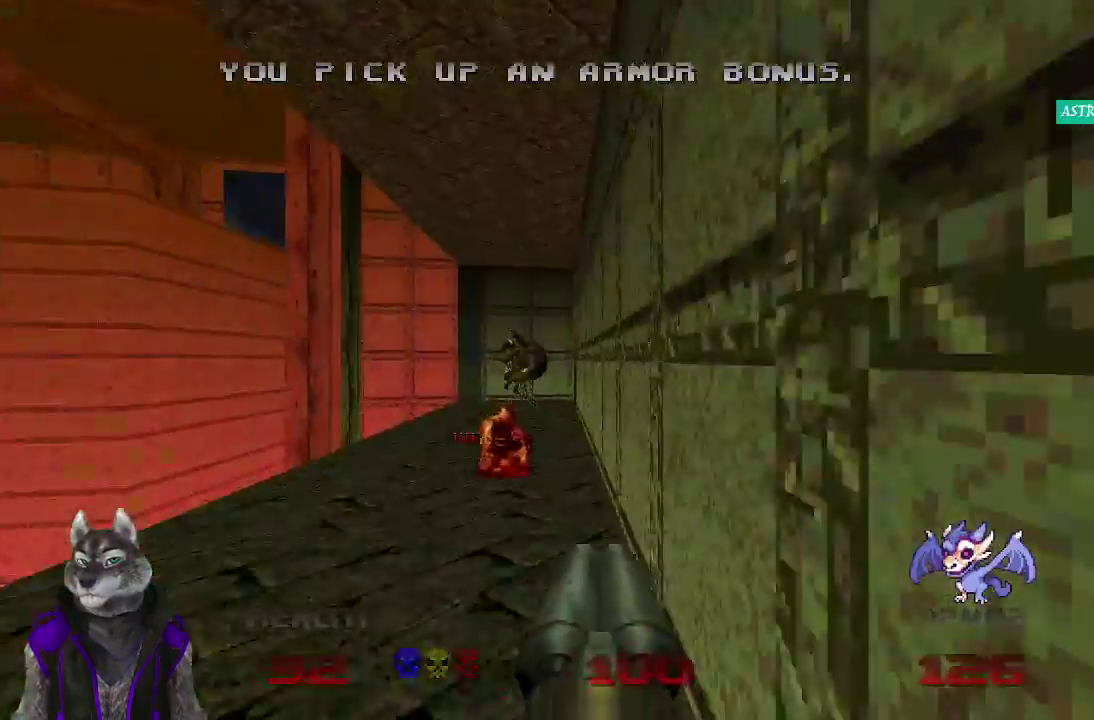
{"buttons": [], "left_stick": "up", "right_stick": "center", "events": []}
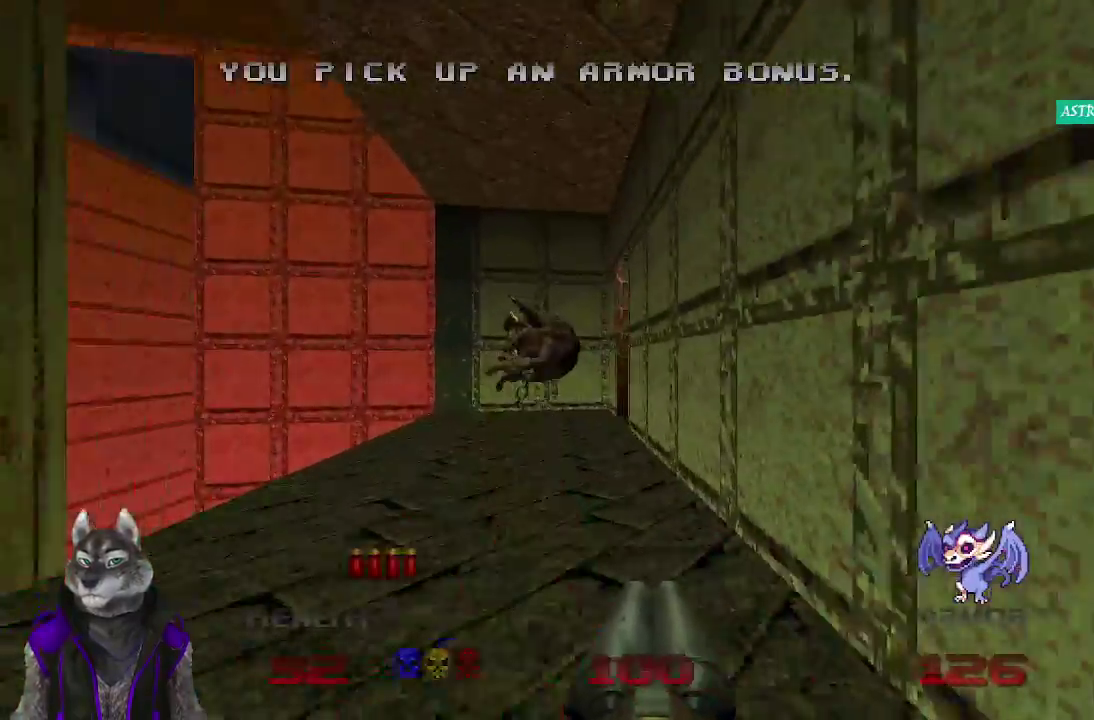
{"buttons": [], "left_stick": "up", "right_stick": "right", "events": [[467, "right_stick", "right"]]}
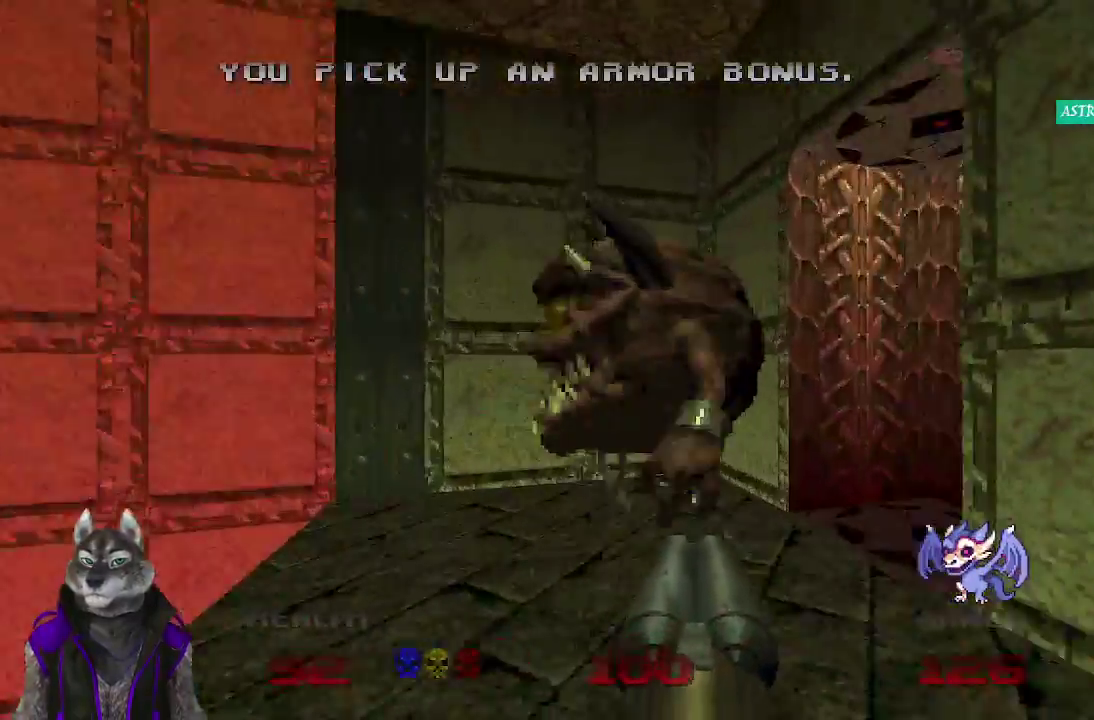
{"buttons": [], "left_stick": "up-right", "right_stick": "center", "events": [[250, "left_stick", "up-right"], [433, "right_stick", "center"]]}
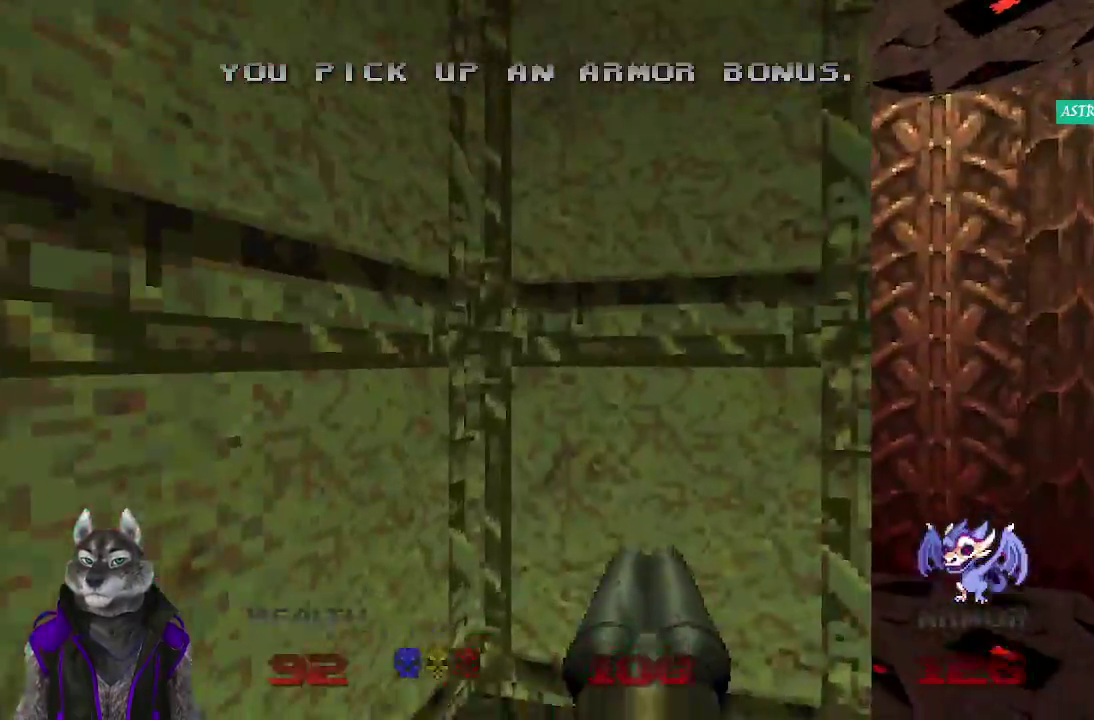
{"buttons": [], "left_stick": "up", "right_stick": "center", "events": [[450, "left_stick", "up"]]}
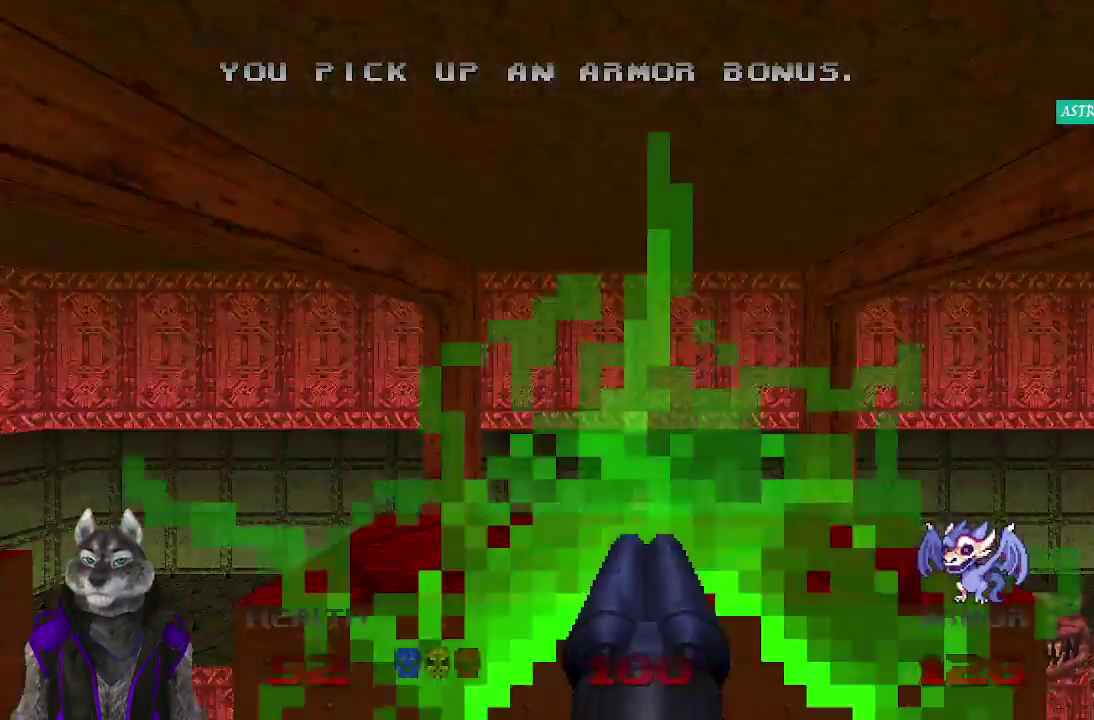
{"buttons": [], "left_stick": "center", "right_stick": "center", "events": [[250, "left_stick", "center"]]}
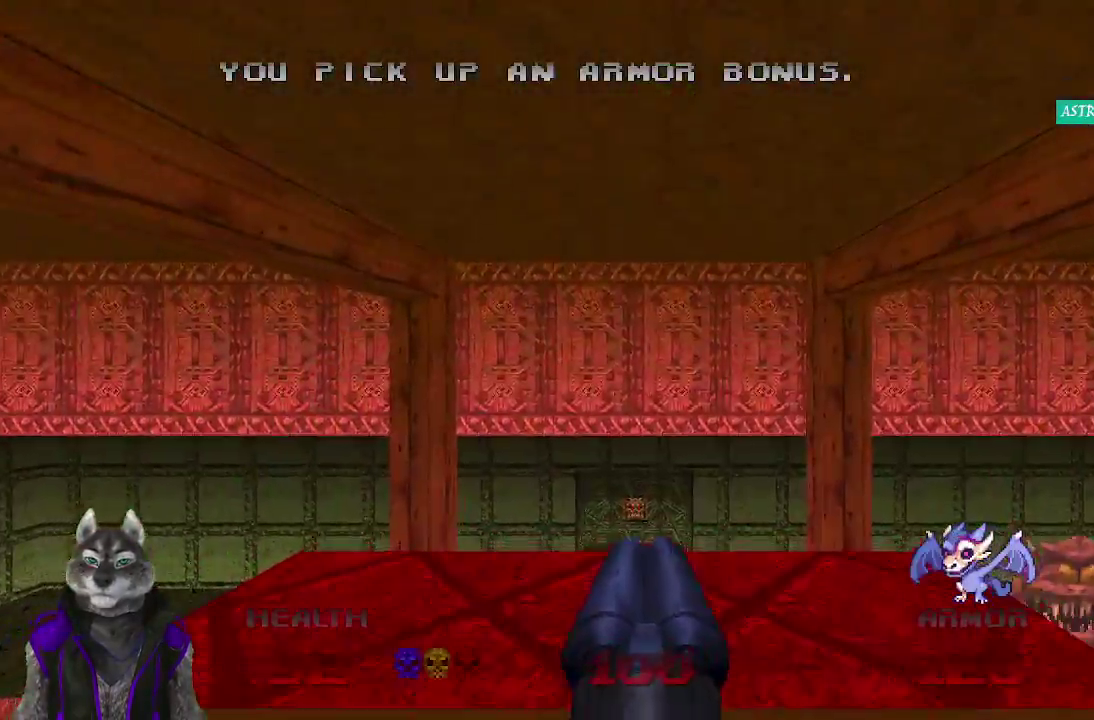
{"buttons": [], "left_stick": "up", "right_stick": "center", "events": [[467, "left_stick", "up"]]}
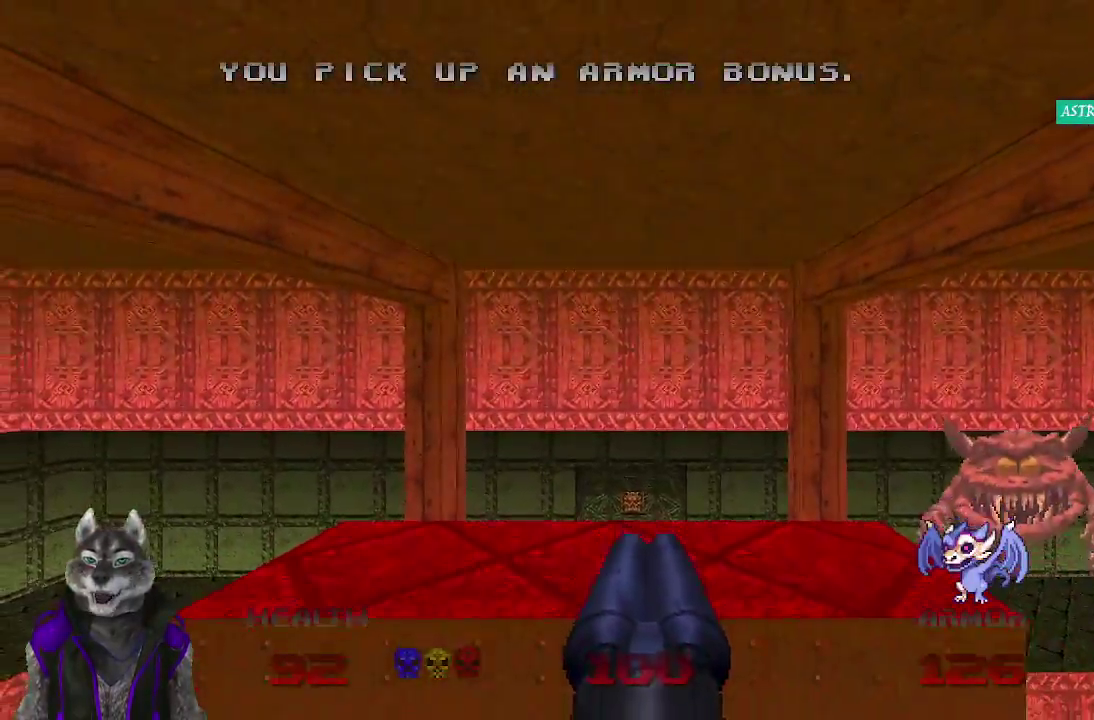
{"buttons": [], "left_stick": "center", "right_stick": "center", "events": [[217, "right_stick", "left"], [383, "left_stick", "center"], [483, "right_stick", "center"]]}
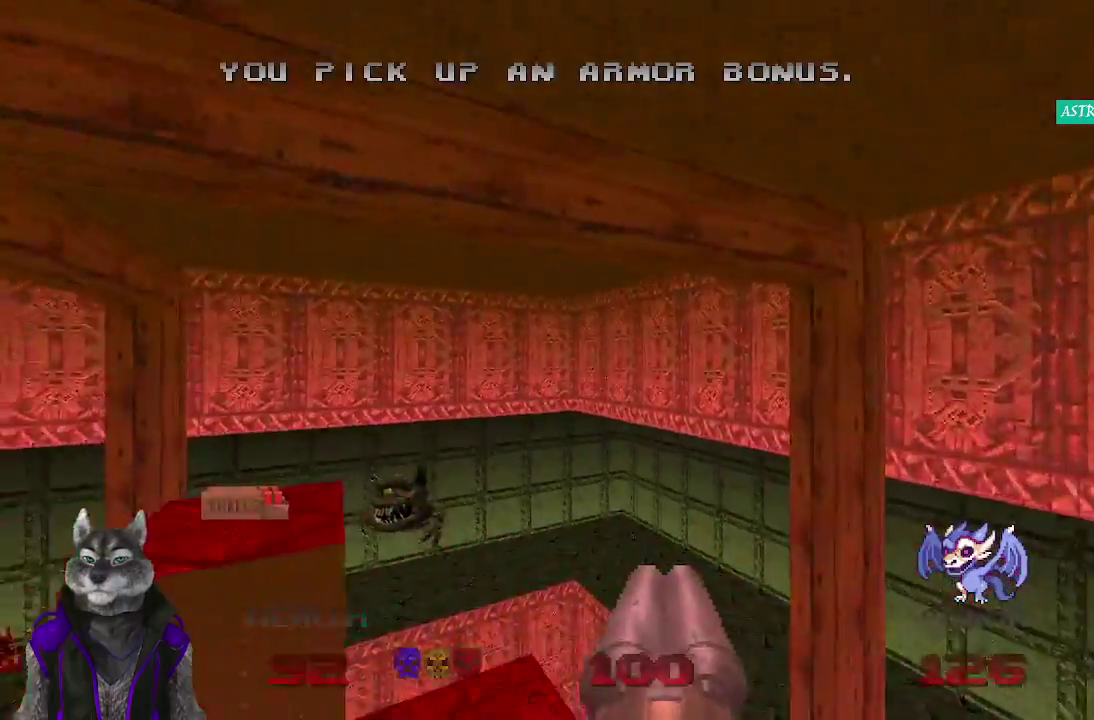
{"buttons": [], "left_stick": "center", "right_stick": "center", "events": [[33, "right_stick", "left"], [250, "right_stick", "center"], [317, "left_stick", "down-left"], [367, "left_stick", "center"]]}
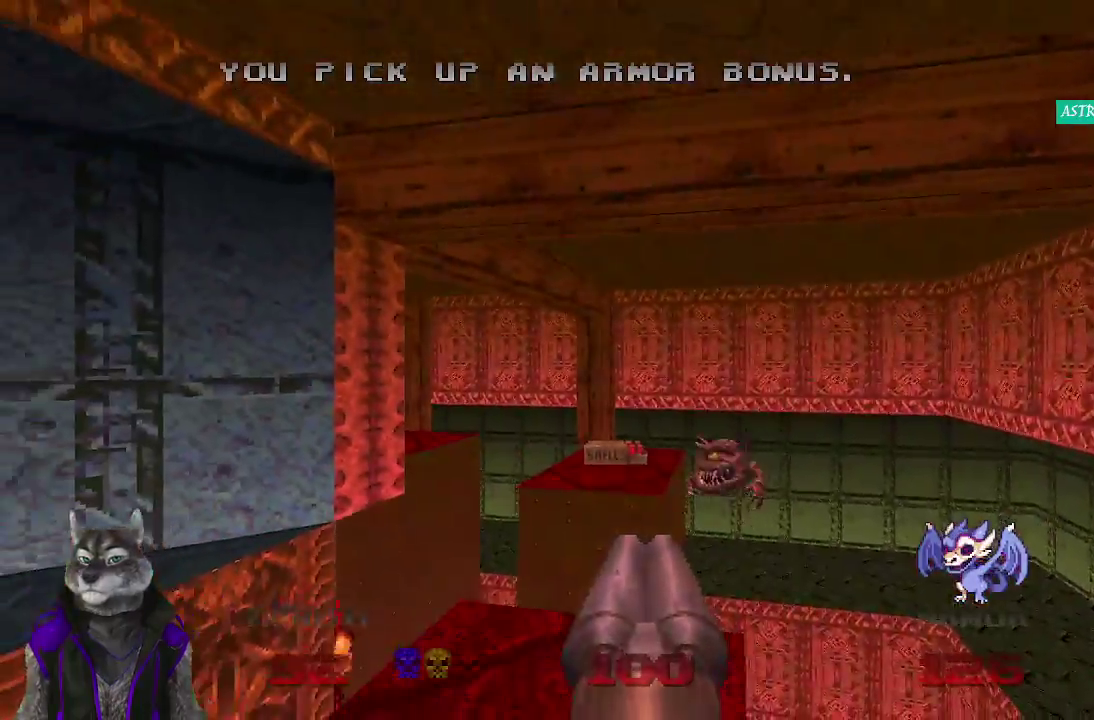
{"buttons": [], "left_stick": "up", "right_stick": "center", "events": [[200, "left_stick", "up"]]}
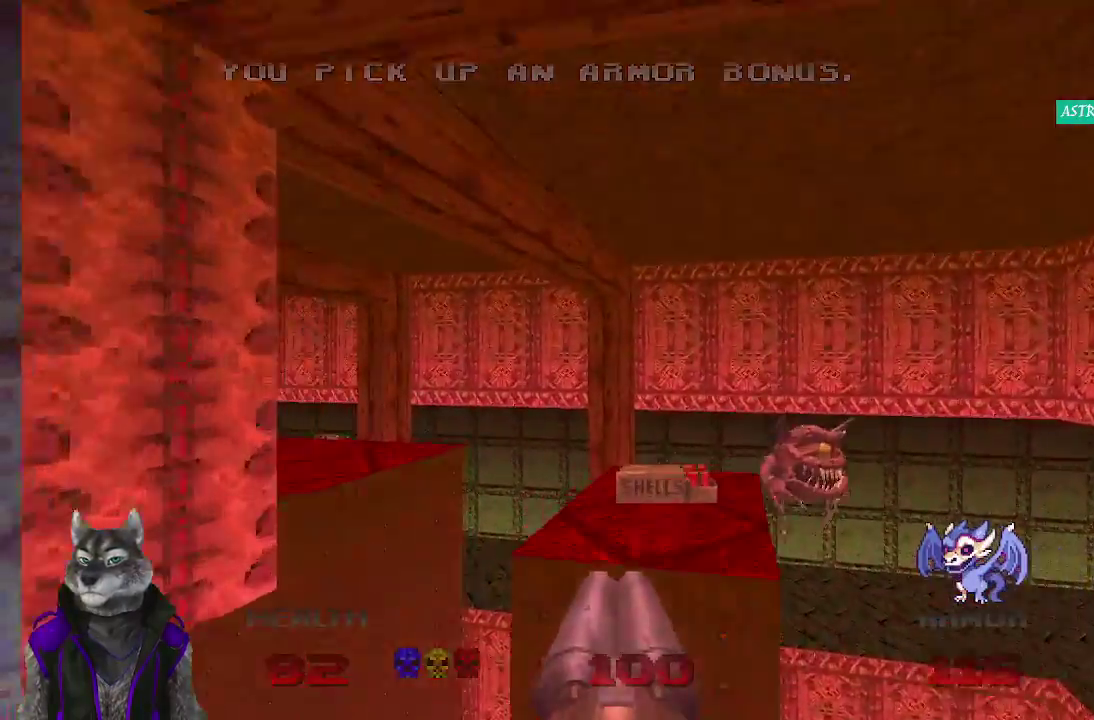
{"buttons": [], "left_stick": "center", "right_stick": "left", "events": [[183, "left_stick", "center"], [300, "left_stick", "down"], [317, "right_stick", "left"], [383, "left_stick", "center"]]}
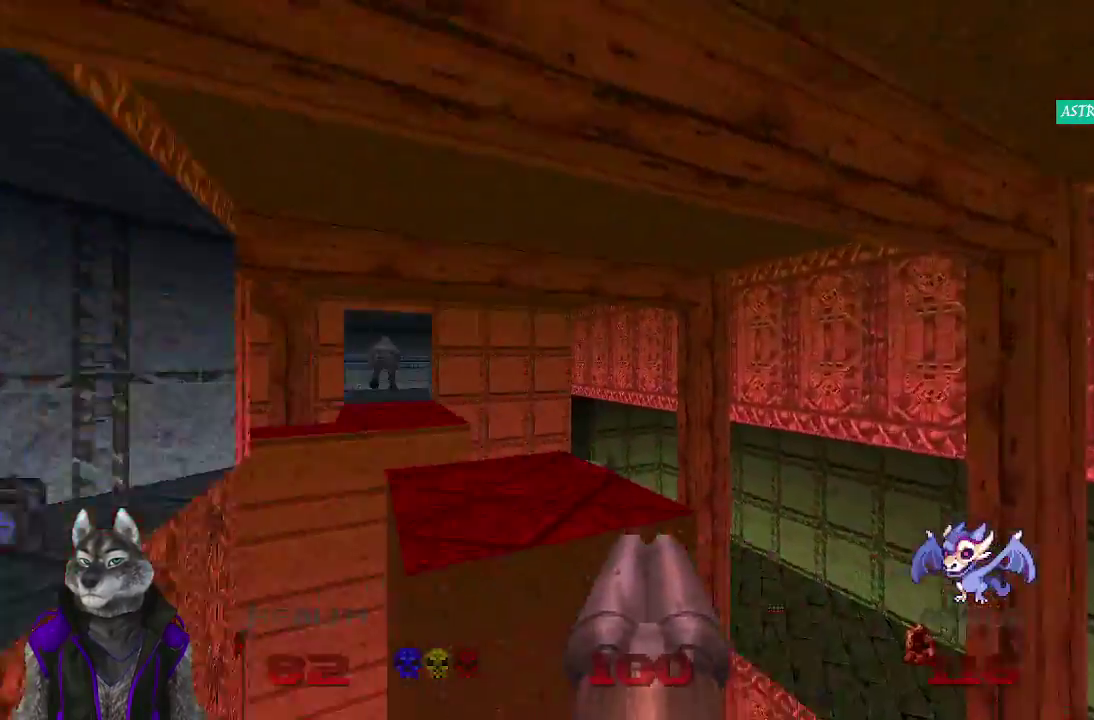
{"buttons": [], "left_stick": "up", "right_stick": "center", "events": [[83, "right_stick", "center"], [267, "left_stick", "up"]]}
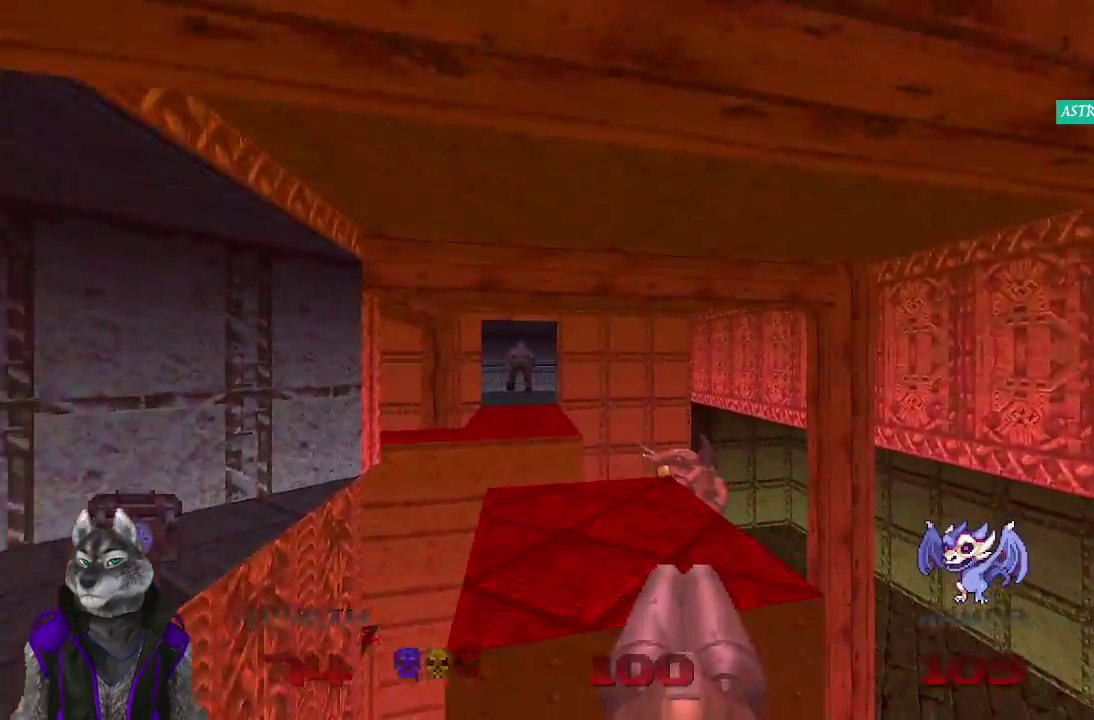
{"buttons": [], "left_stick": "up", "right_stick": "center", "events": [[250, "right_stick", "left"], [333, "right_stick", "center"]]}
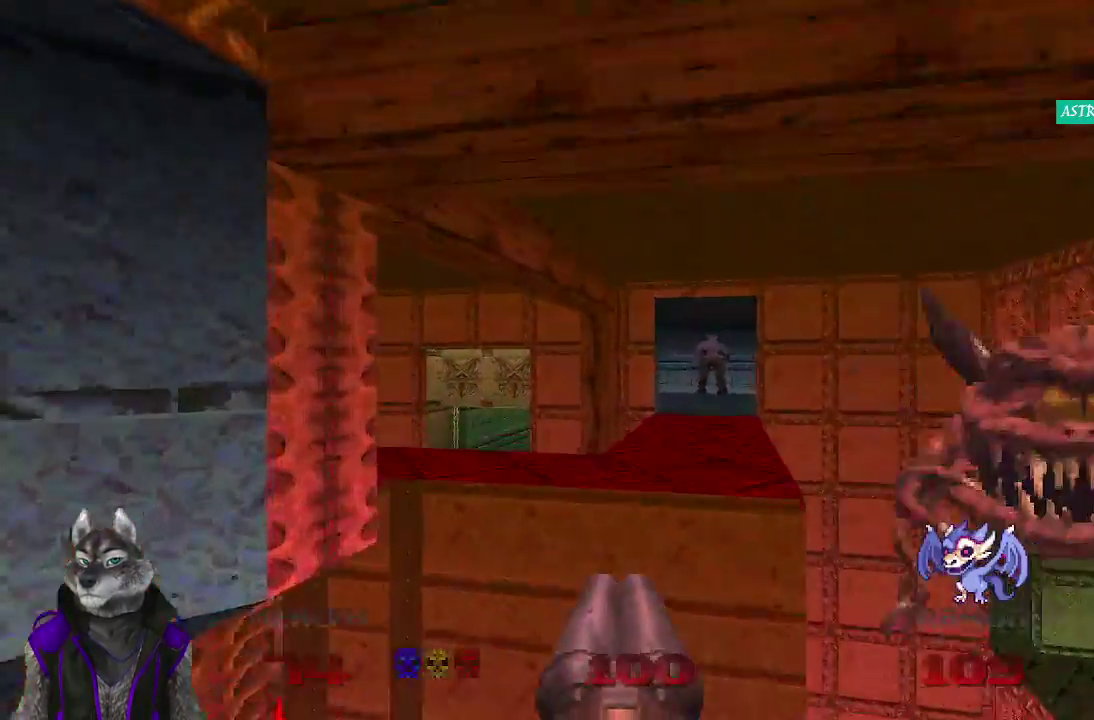
{"buttons": [], "left_stick": "up", "right_stick": "center", "events": []}
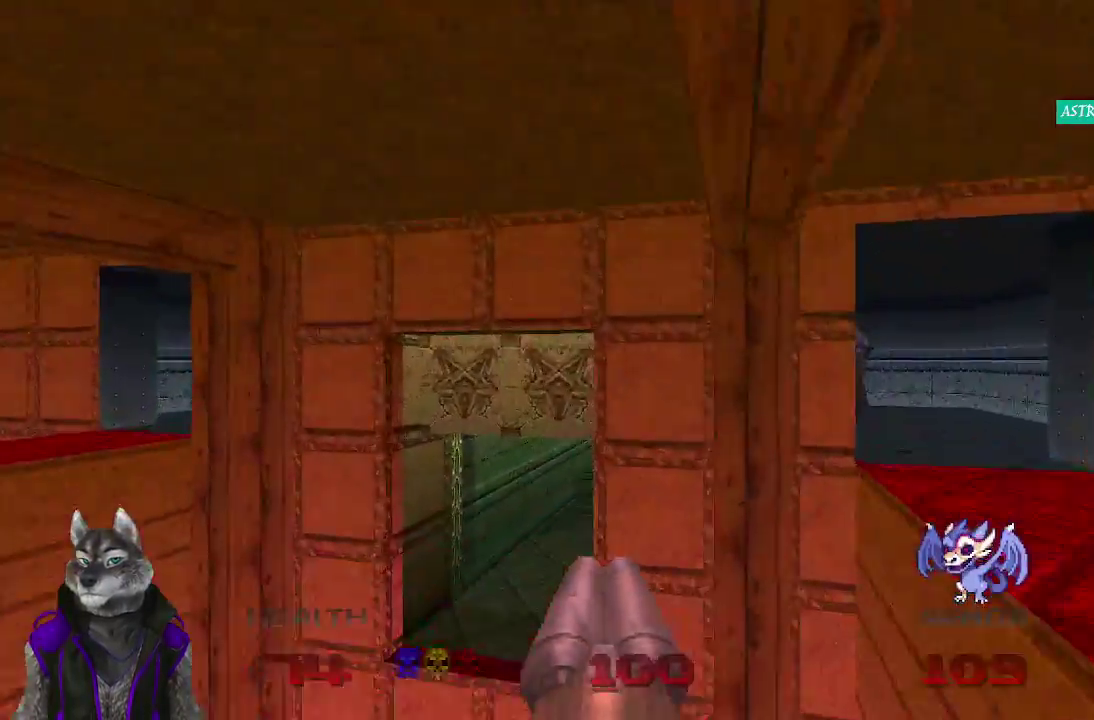
{"buttons": [], "left_stick": "up-right", "right_stick": "center", "events": [[350, "left_stick", "up-right"]]}
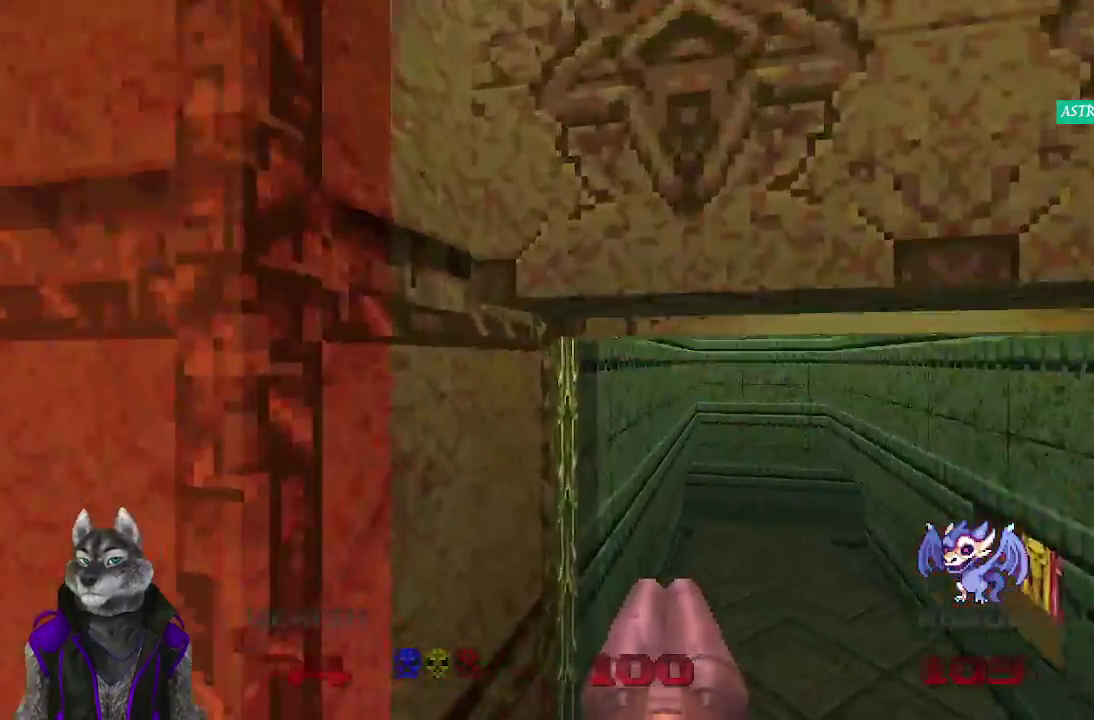
{"buttons": [], "left_stick": "up", "right_stick": "center", "events": [[500, "left_stick", "up"]]}
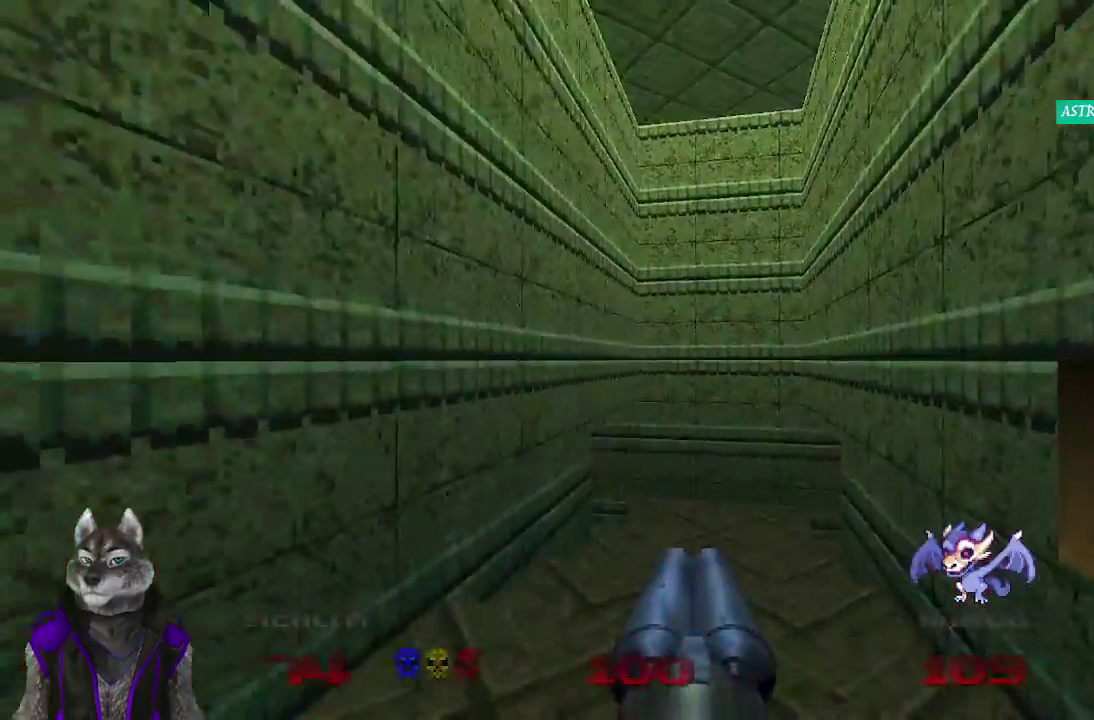
{"buttons": [], "left_stick": "up", "right_stick": "down-left", "events": [[417, "right_stick", "down-left"]]}
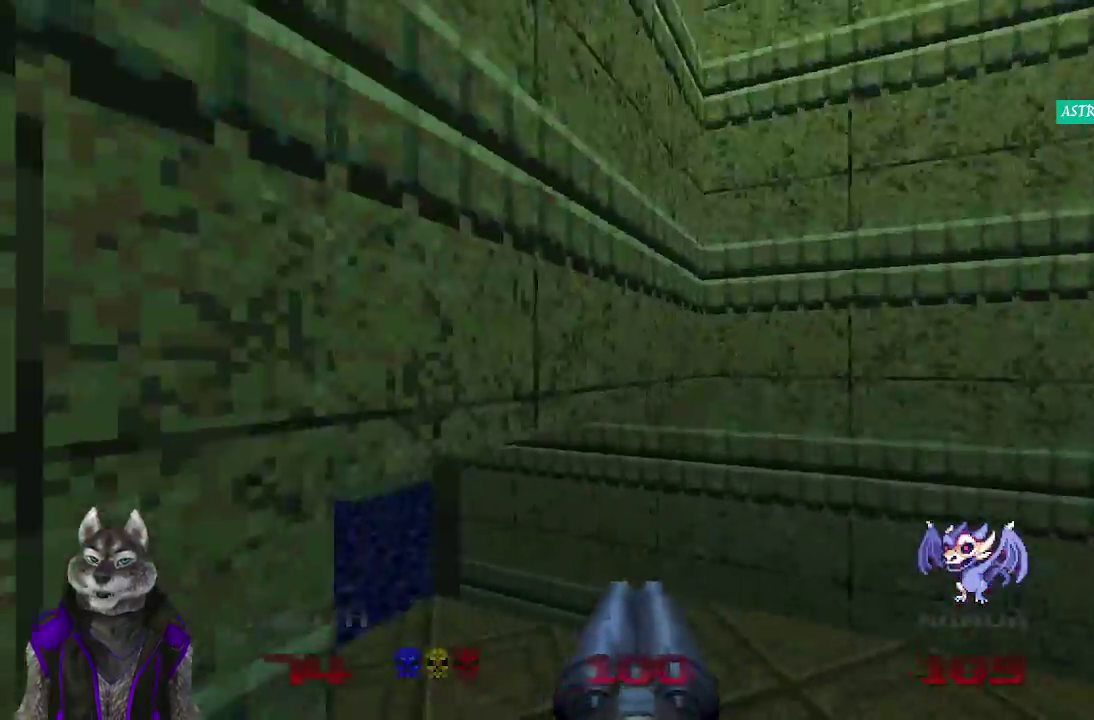
{"buttons": [], "left_stick": "up", "right_stick": "center", "events": [[133, "right_stick", "left"], [267, "right_stick", "center"]]}
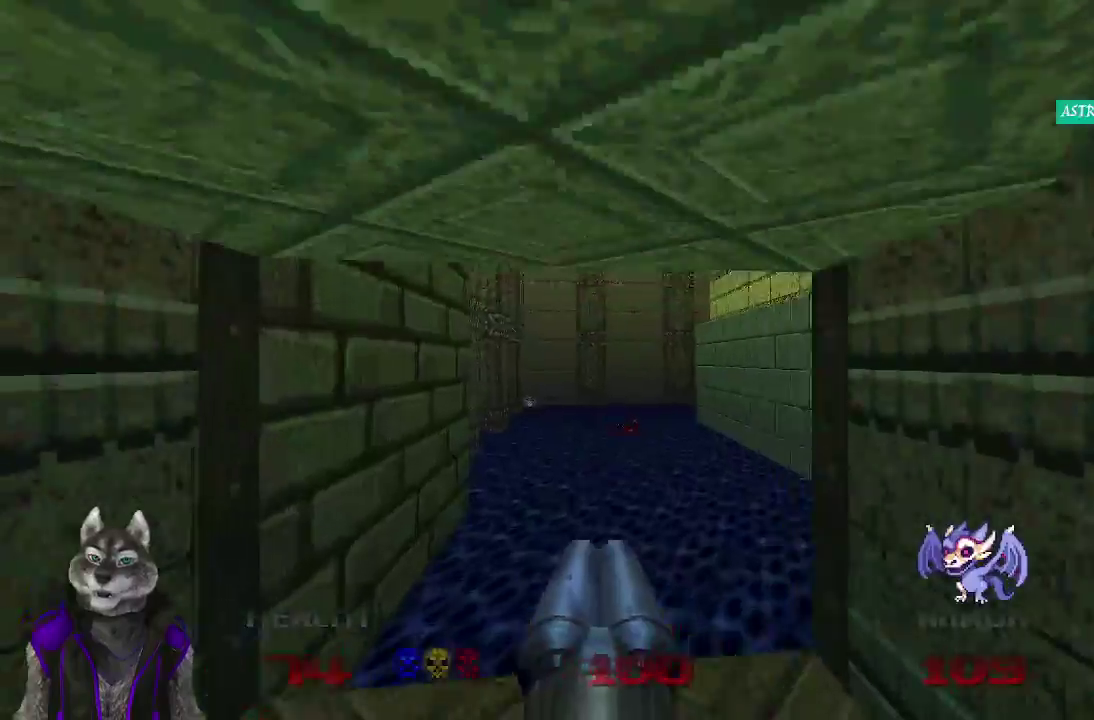
{"buttons": [], "left_stick": "up", "right_stick": "right", "events": [[300, "right_stick", "right"], [317, "left_stick", "up-right"], [367, "left_stick", "up"], [417, "left_stick", "up-right"], [500, "left_stick", "up"]]}
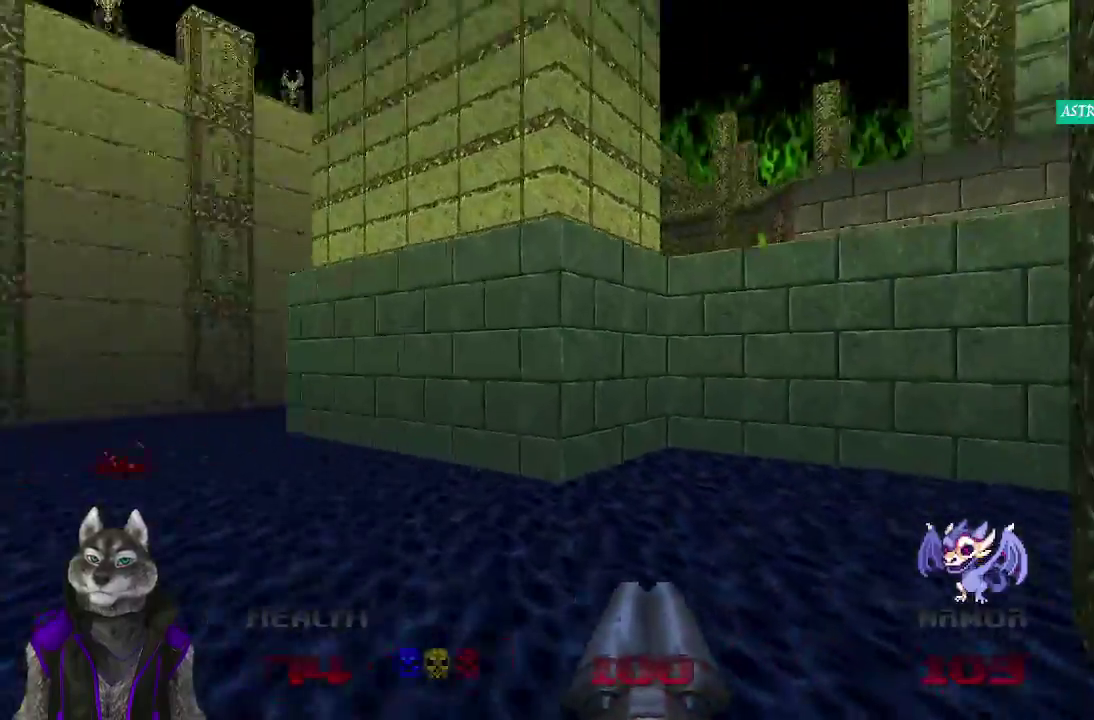
{"buttons": [], "left_stick": "up", "right_stick": "center", "events": [[400, "right_stick", "center"]]}
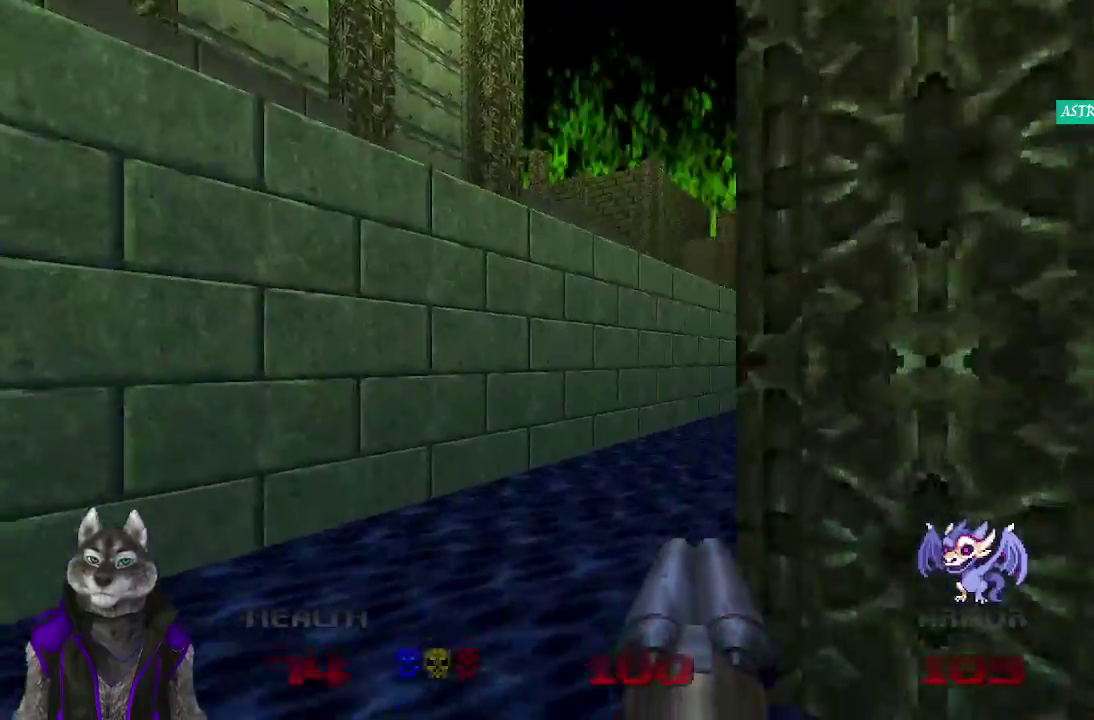
{"buttons": [], "left_stick": "up", "right_stick": "center", "events": []}
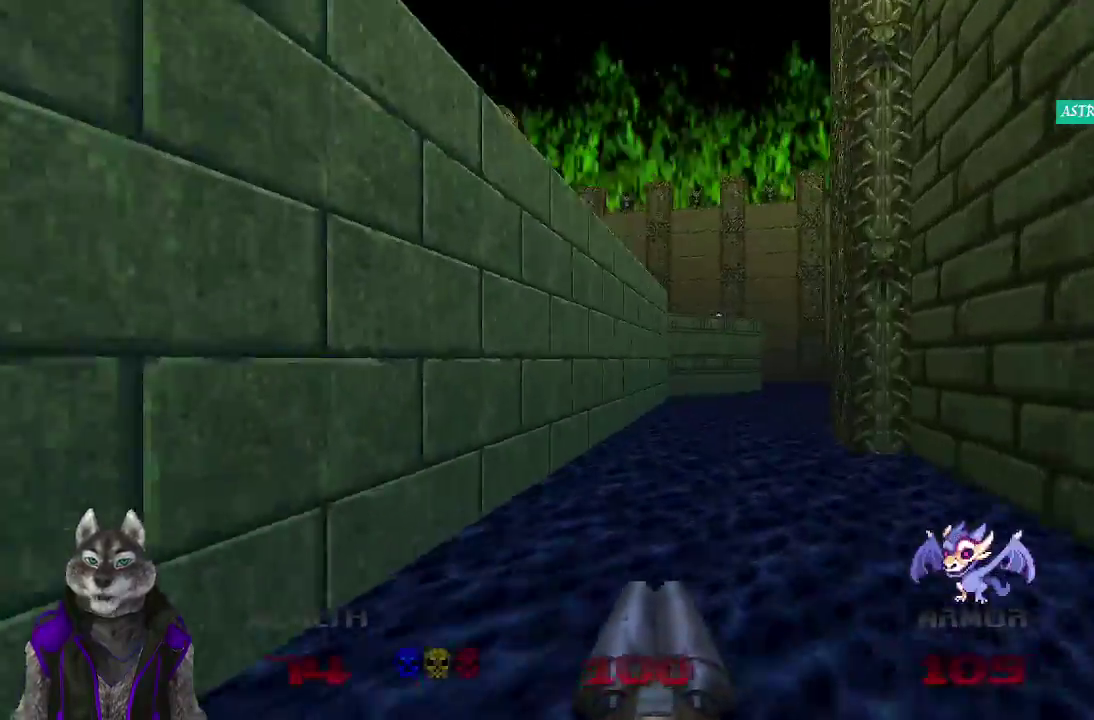
{"buttons": [], "left_stick": "up", "right_stick": "center", "events": []}
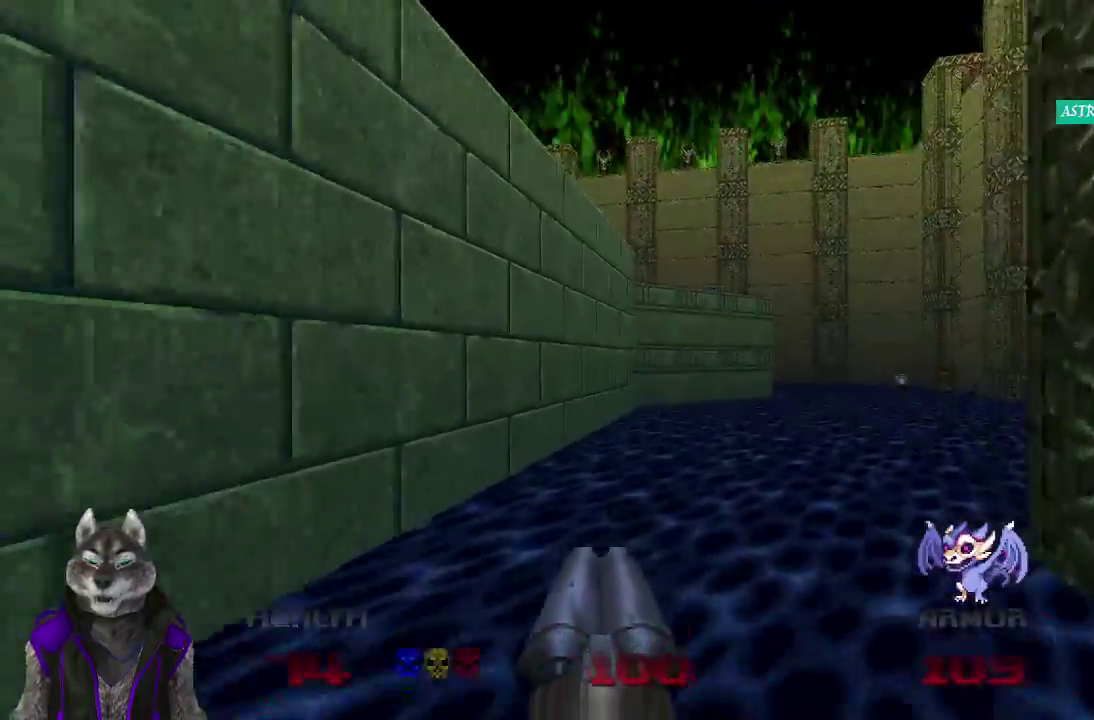
{"buttons": [], "left_stick": "up-right", "right_stick": "center", "events": [[317, "left_stick", "up-right"]]}